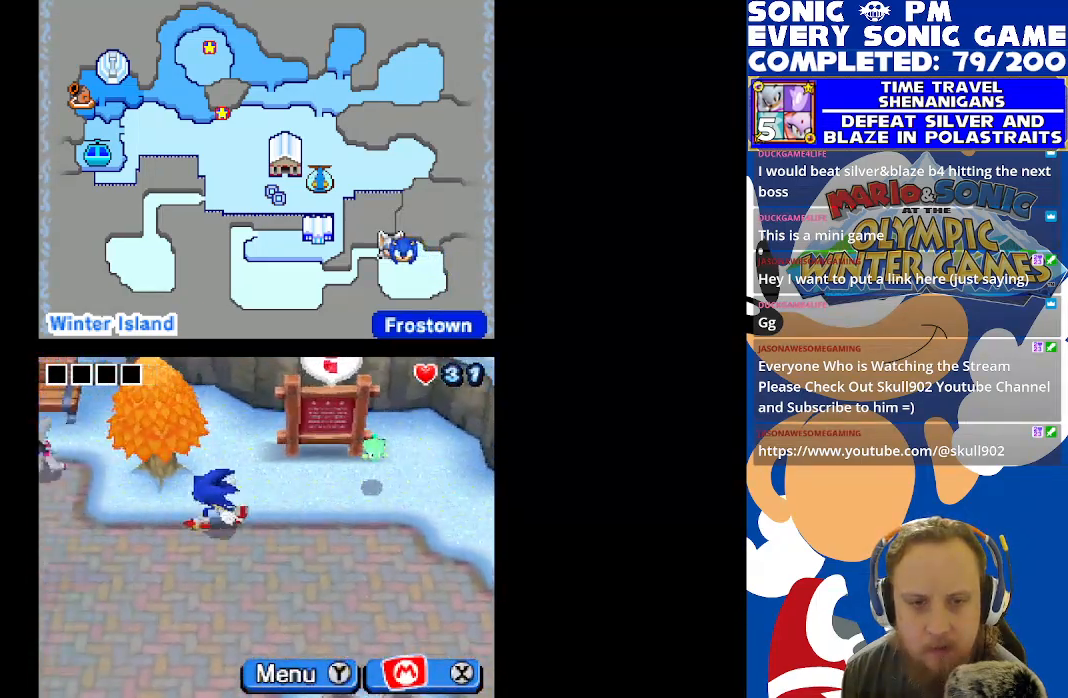
Gameplay with a controller (Xbox layout); each line is a JSON object with the inputs held at the frame after it. "events" lists button and stick changes between this image and that frame as [ms after this image, input, new state], when the widget could be followed in between.
{"buttons": ["DPAD_LEFT"], "left_stick": "center", "right_stick": "center", "events": []}
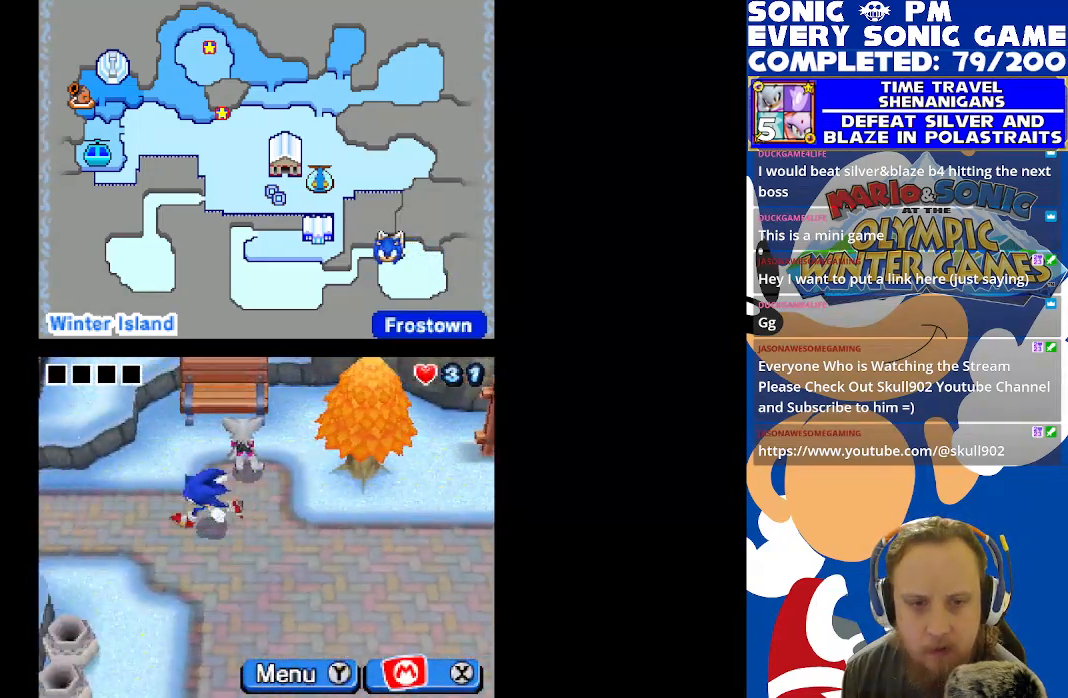
{"buttons": ["DPAD_DOWN", "DPAD_RIGHT"], "left_stick": "center", "right_stick": "center", "events": [[150, "DPAD_LEFT", "up"], [217, "DPAD_DOWN", "down"], [383, "DPAD_RIGHT", "down"]]}
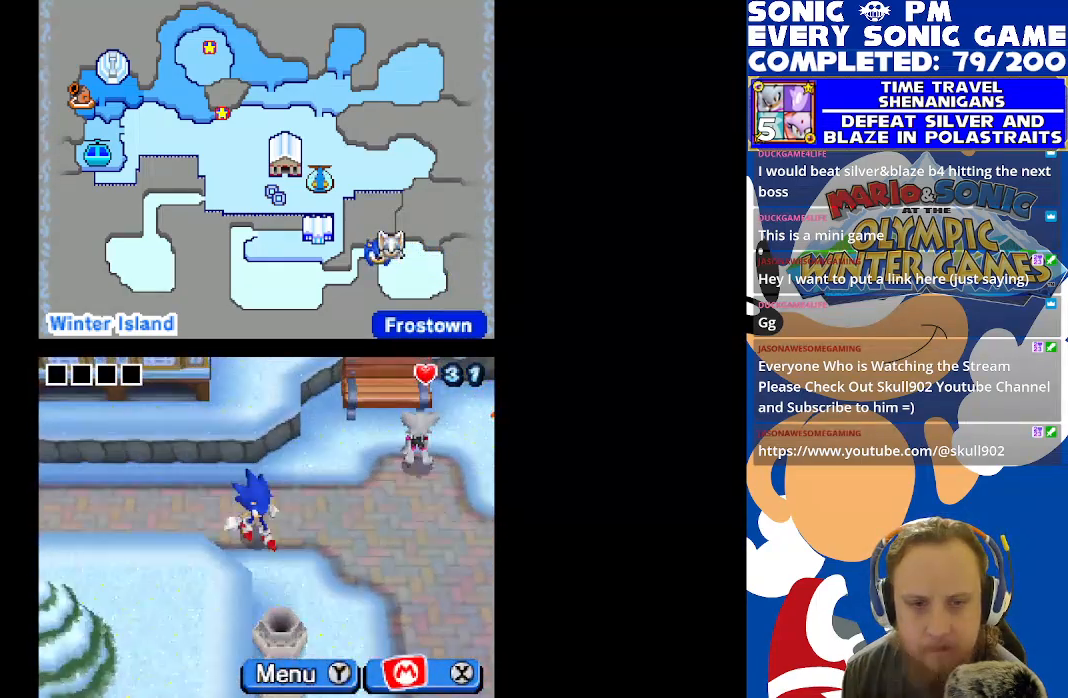
{"buttons": ["DPAD_DOWN"], "left_stick": "center", "right_stick": "center", "events": [[417, "DPAD_RIGHT", "up"]]}
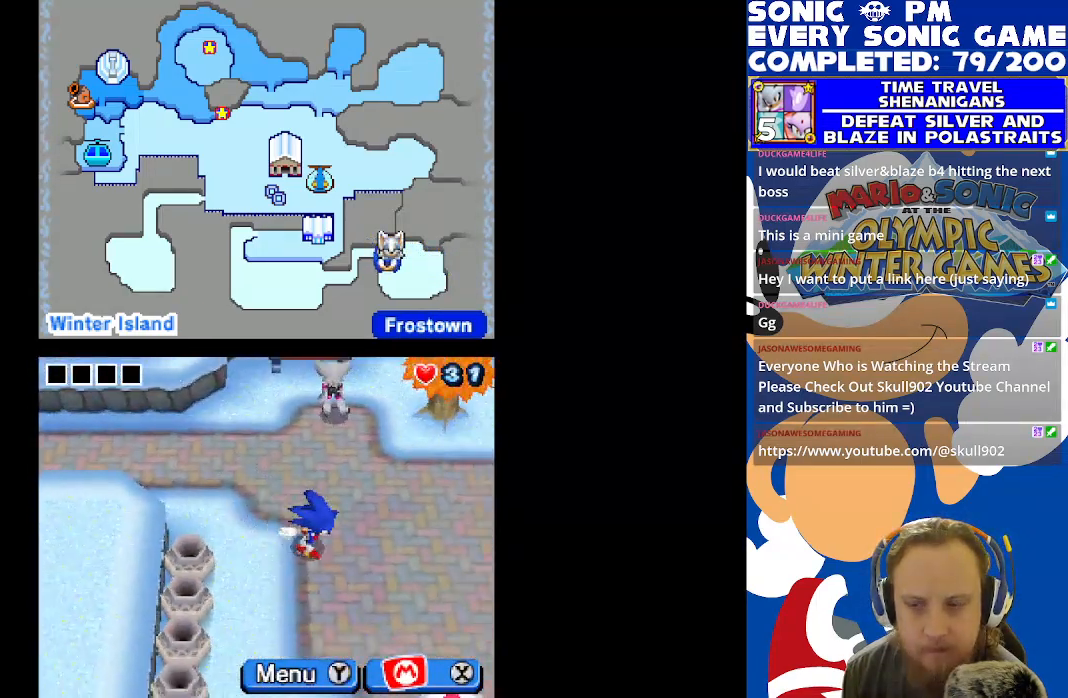
{"buttons": ["DPAD_DOWN"], "left_stick": "center", "right_stick": "center", "events": []}
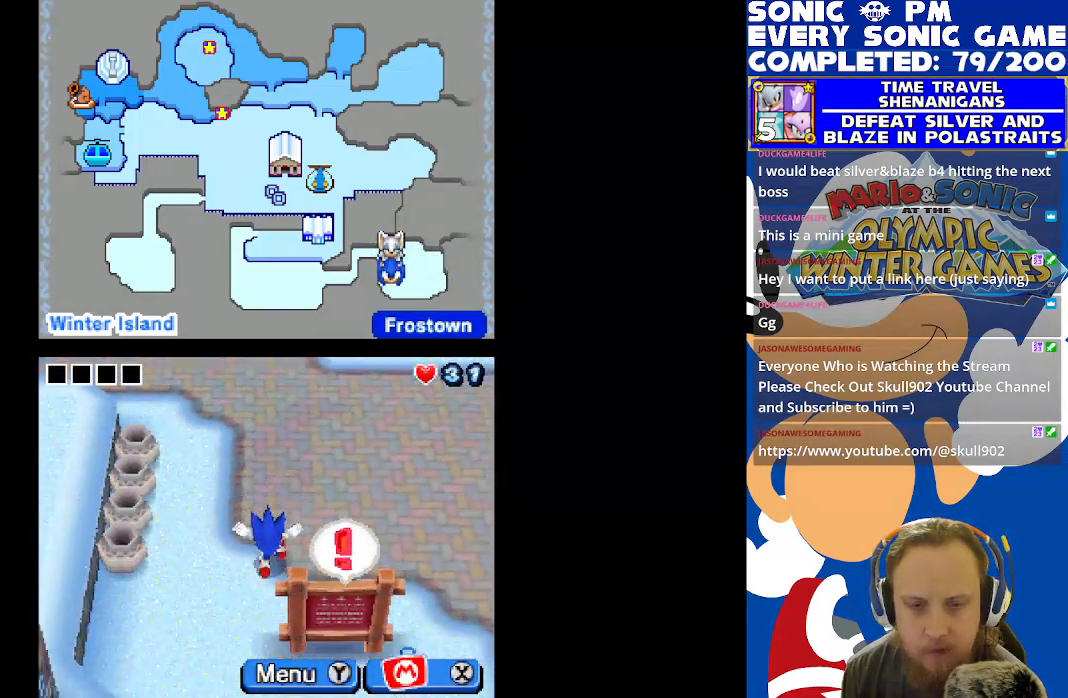
{"buttons": ["DPAD_DOWN"], "left_stick": "center", "right_stick": "center", "events": []}
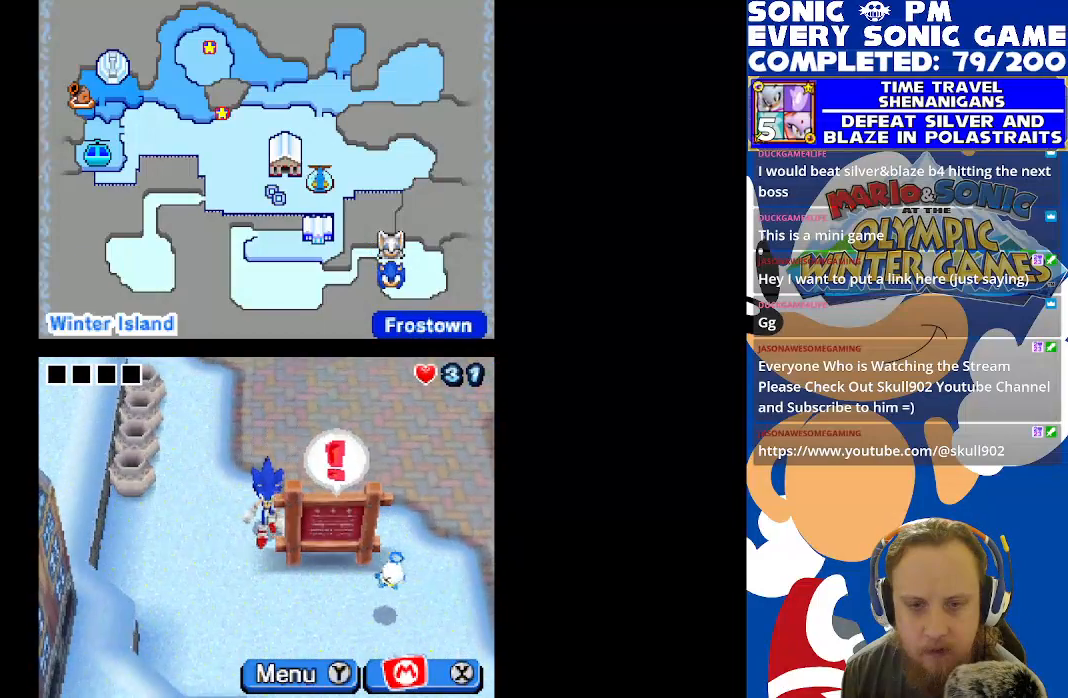
{"buttons": ["DPAD_DOWN"], "left_stick": "center", "right_stick": "center", "events": [[33, "DPAD_DOWN", "up"], [50, "DPAD_LEFT", "down"], [300, "DPAD_LEFT", "up"], [317, "DPAD_DOWN", "down"]]}
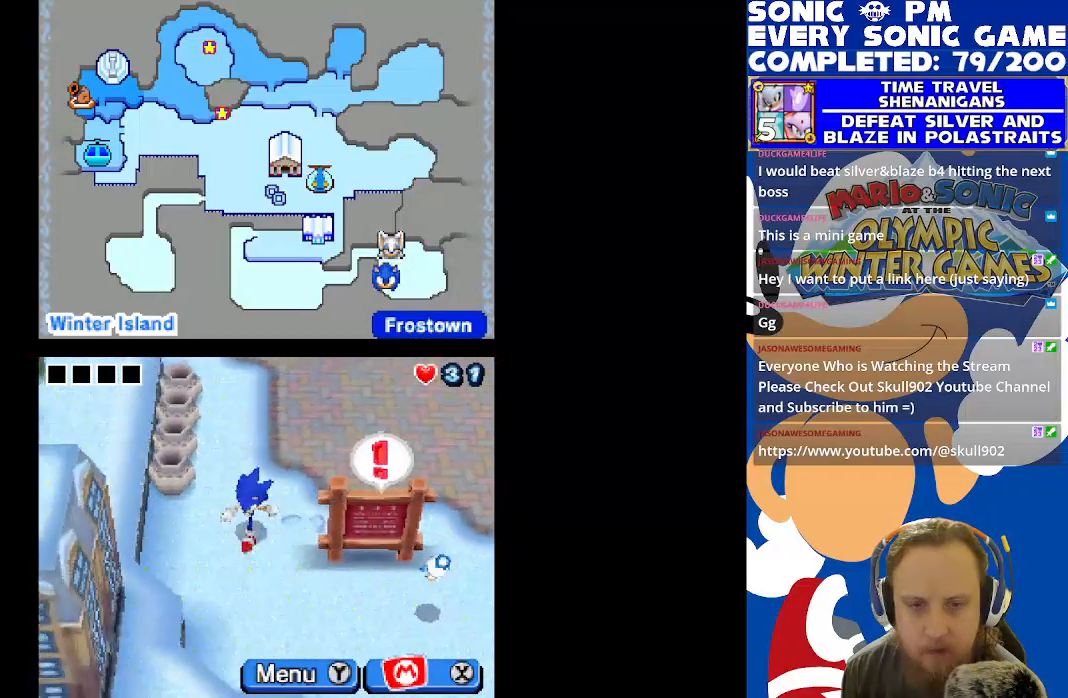
{"buttons": ["DPAD_UP"], "left_stick": "center", "right_stick": "center", "events": [[200, "DPAD_RIGHT", "down"], [400, "DPAD_DOWN", "up"], [483, "DPAD_UP", "down"], [500, "DPAD_RIGHT", "up"]]}
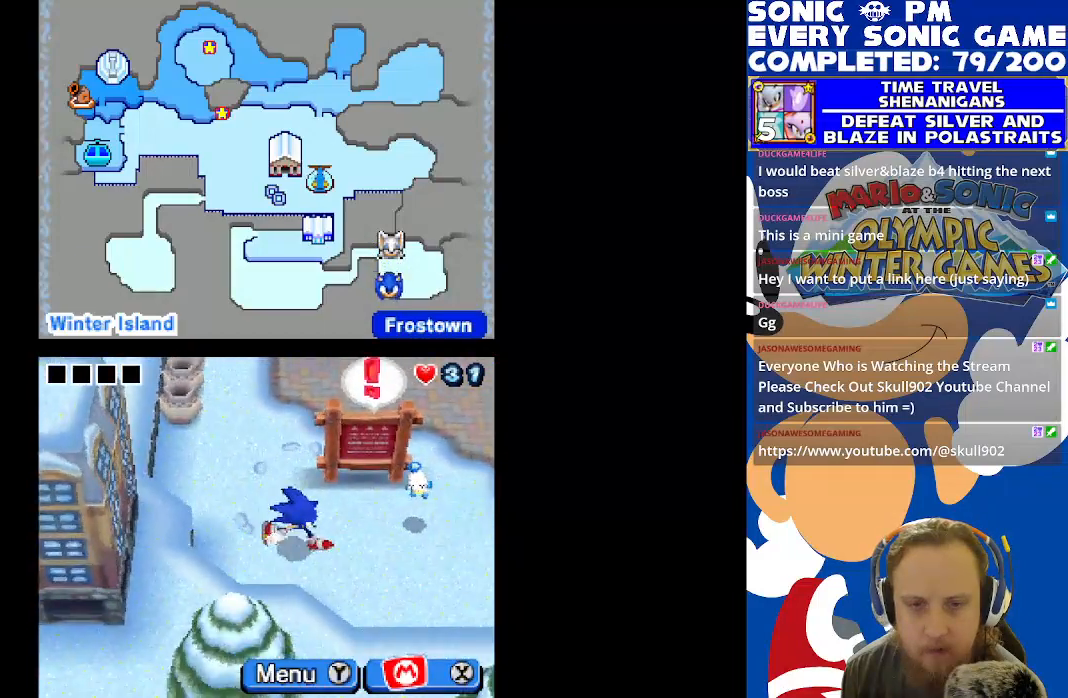
{"buttons": [], "left_stick": "center", "right_stick": "center", "events": [[183, "B", "down"], [217, "DPAD_UP", "up"], [267, "B", "up"]]}
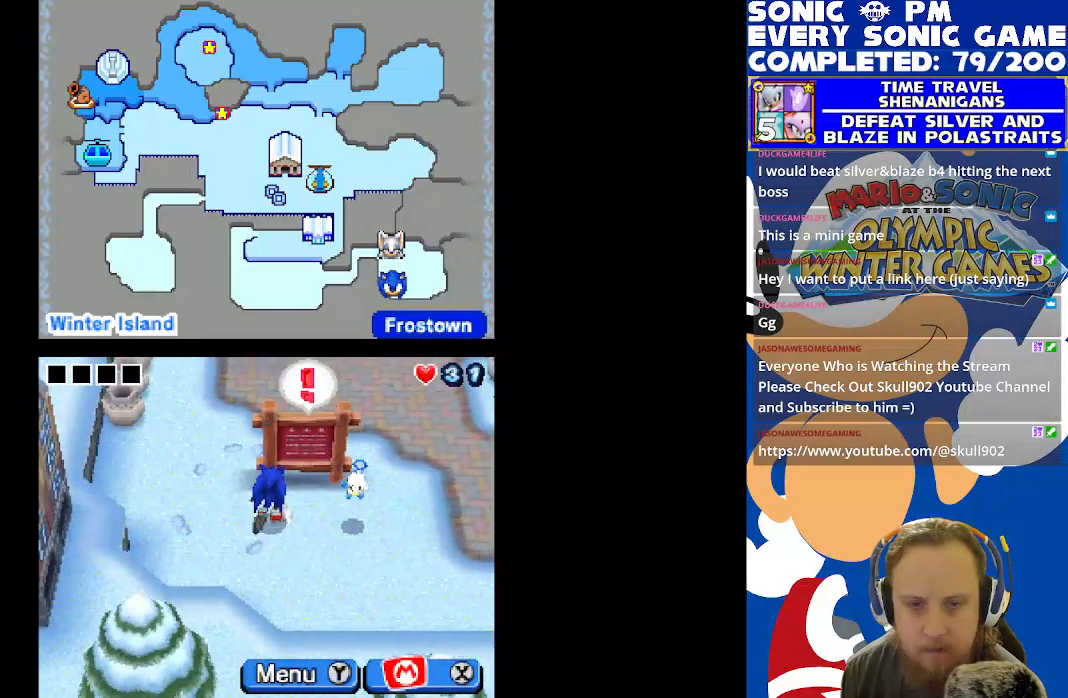
{"buttons": [], "left_stick": "center", "right_stick": "center", "events": [[117, "B", "down"], [200, "B", "up"]]}
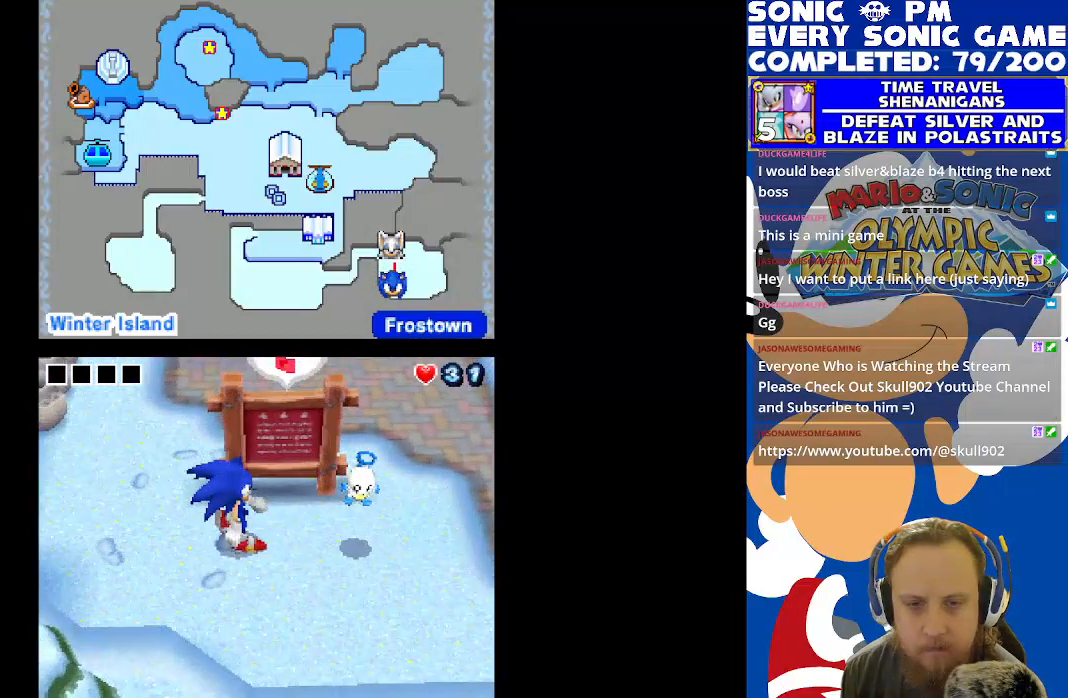
{"buttons": [], "left_stick": "center", "right_stick": "center", "events": []}
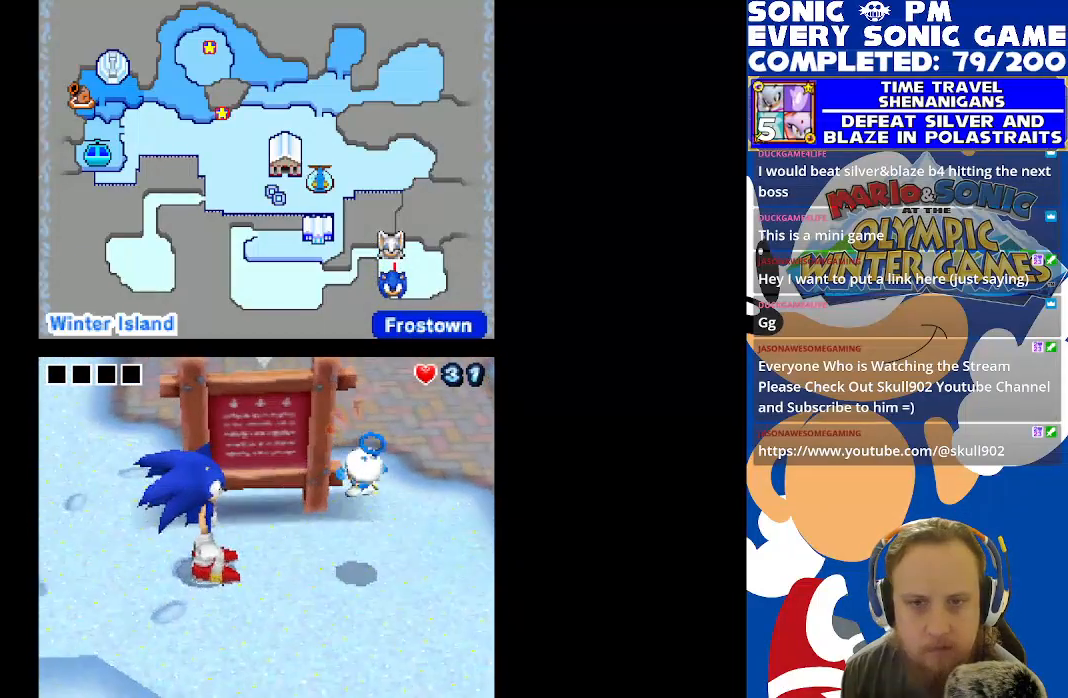
{"buttons": [], "left_stick": "center", "right_stick": "center", "events": []}
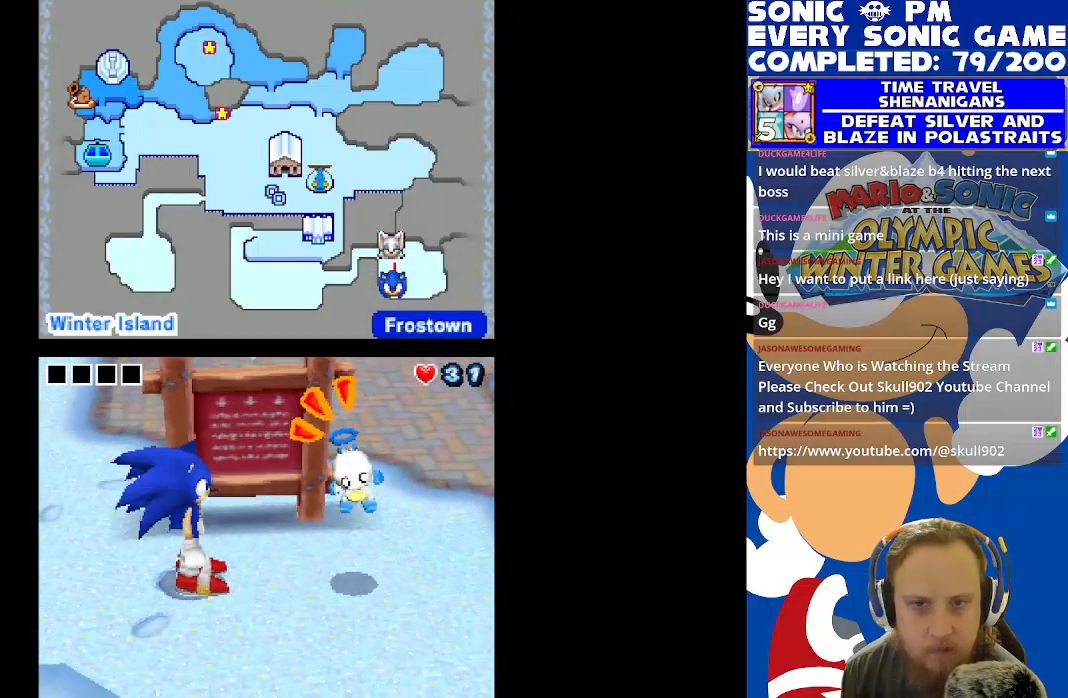
{"buttons": [], "left_stick": "center", "right_stick": "center", "events": []}
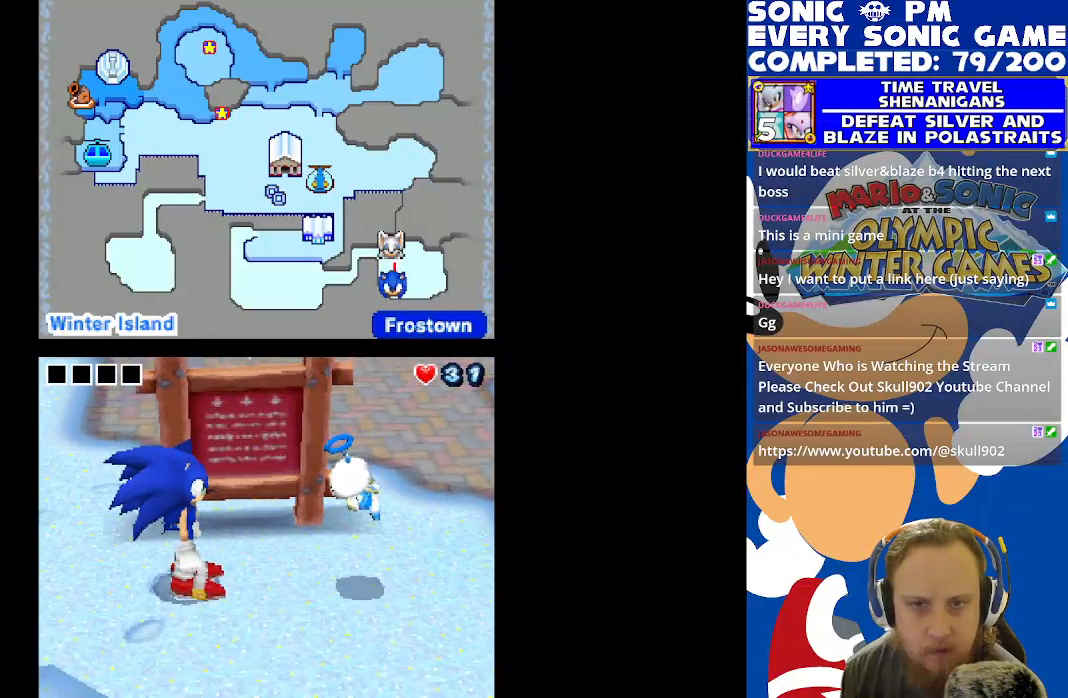
{"buttons": [], "left_stick": "center", "right_stick": "center", "events": [[367, "B", "down"], [467, "B", "up"]]}
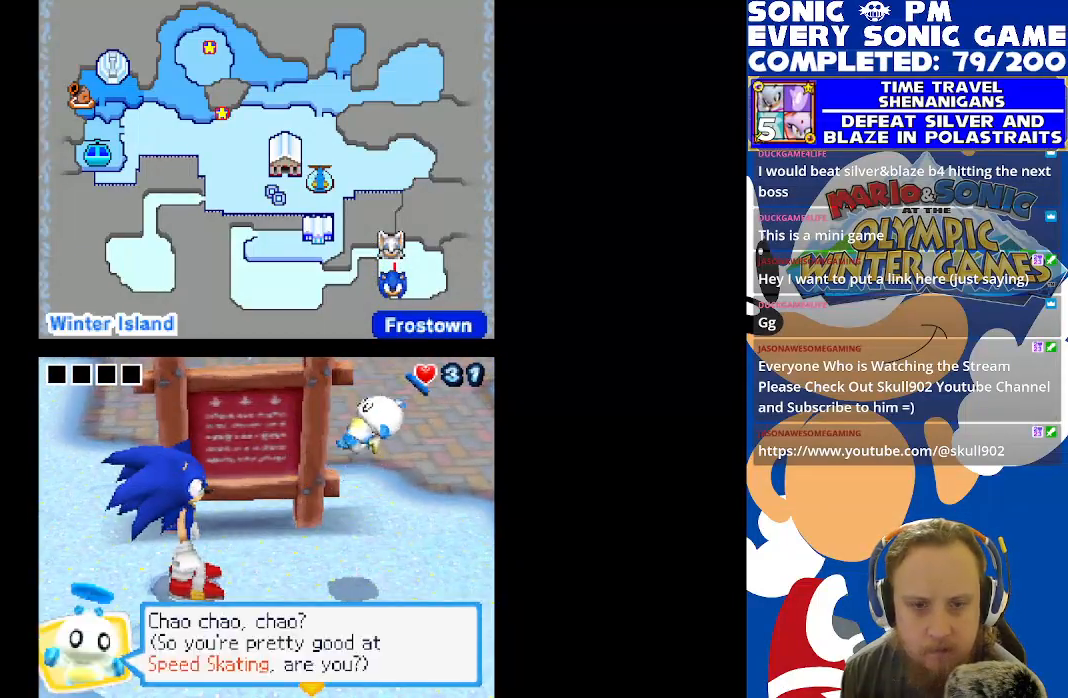
{"buttons": [], "left_stick": "center", "right_stick": "center", "events": []}
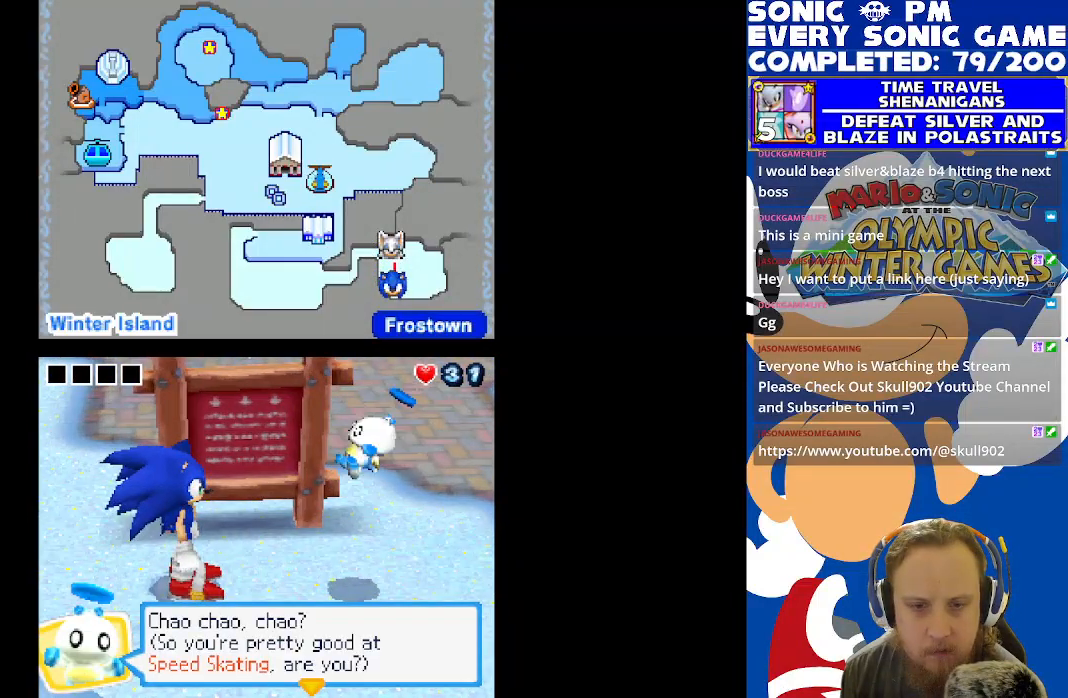
{"buttons": [], "left_stick": "center", "right_stick": "center", "events": [[350, "B", "down"], [433, "B", "up"]]}
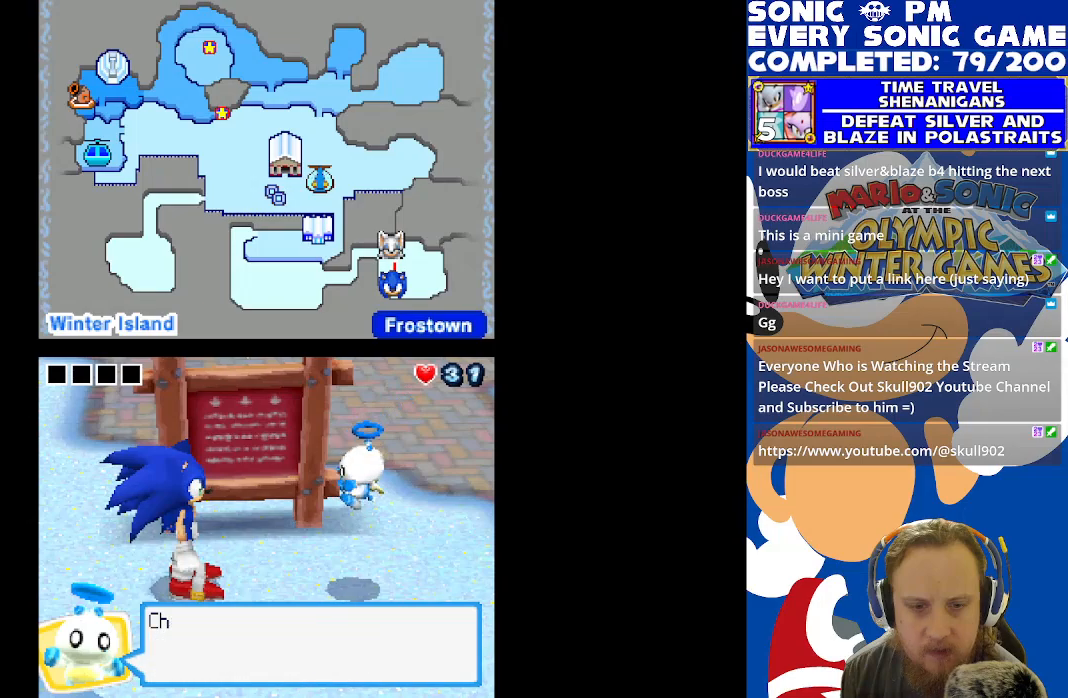
{"buttons": [], "left_stick": "center", "right_stick": "center", "events": [[417, "B", "down"], [500, "B", "up"]]}
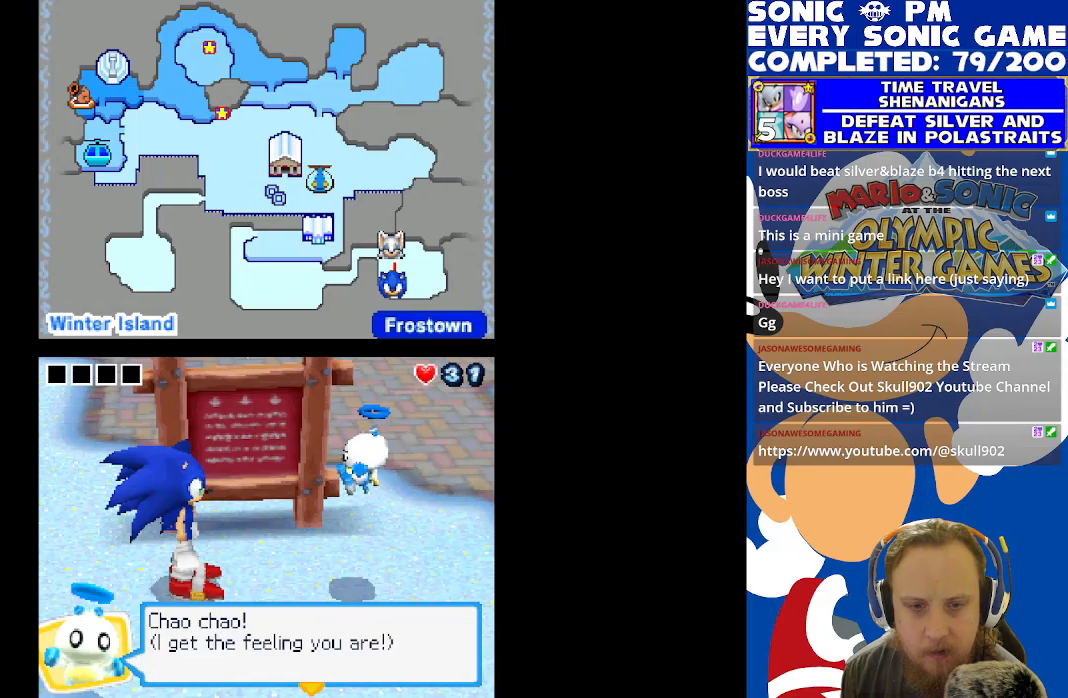
{"buttons": [], "left_stick": "center", "right_stick": "center", "events": [[383, "B", "down"], [467, "B", "up"]]}
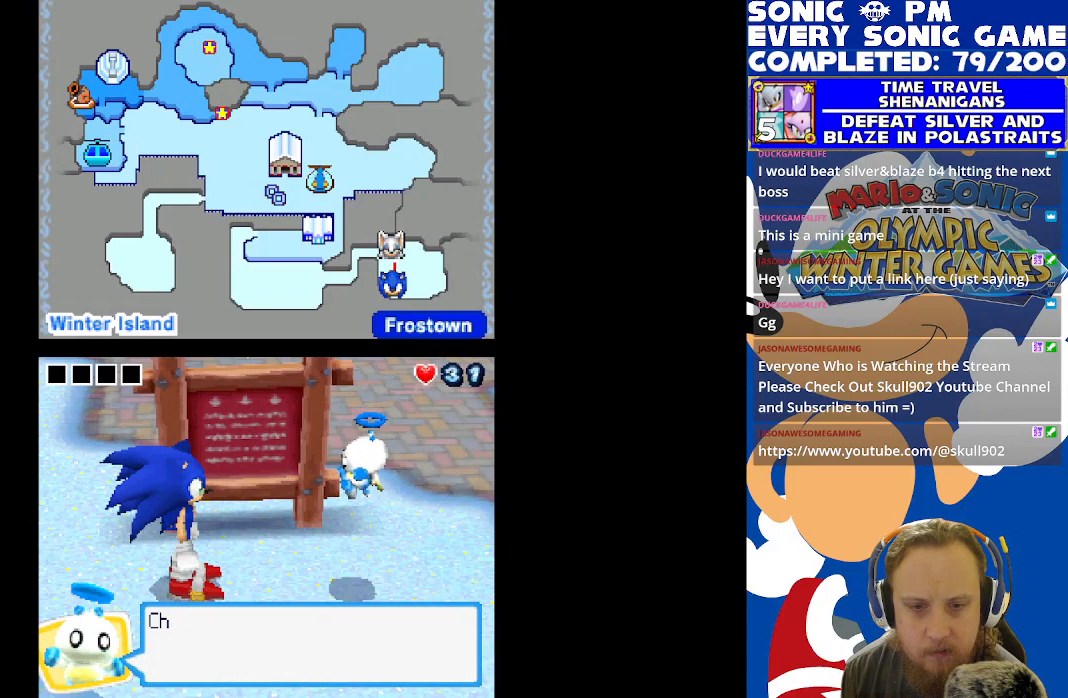
{"buttons": [], "left_stick": "center", "right_stick": "center", "events": [[300, "B", "down"], [383, "B", "up"]]}
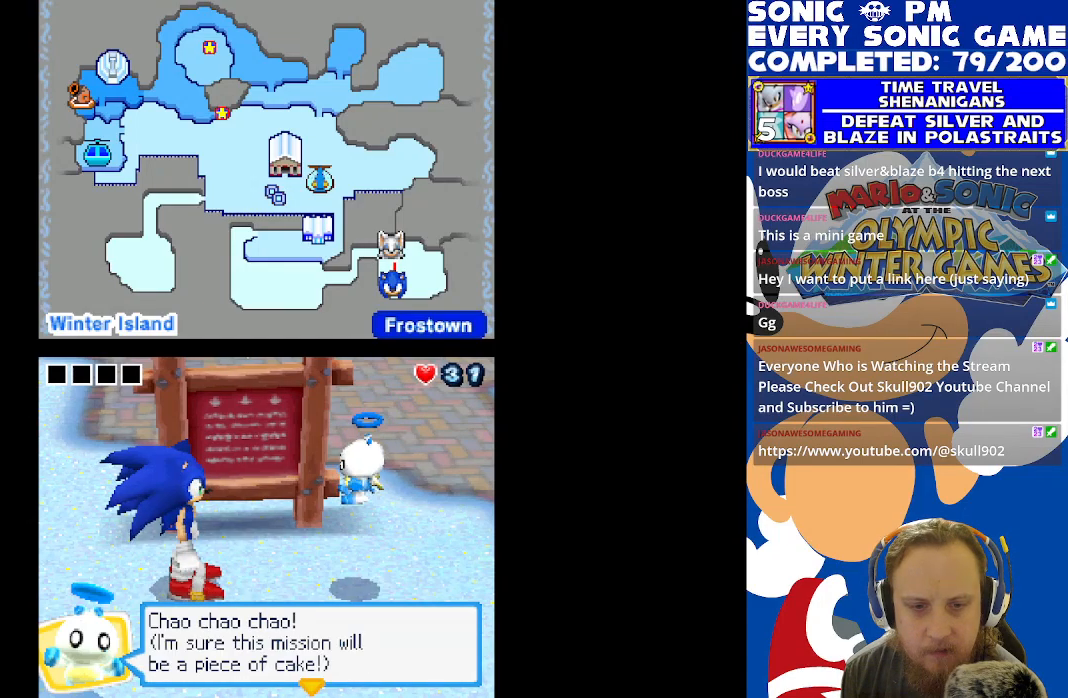
{"buttons": [], "left_stick": "center", "right_stick": "center", "events": [[333, "B", "down"], [417, "B", "up"]]}
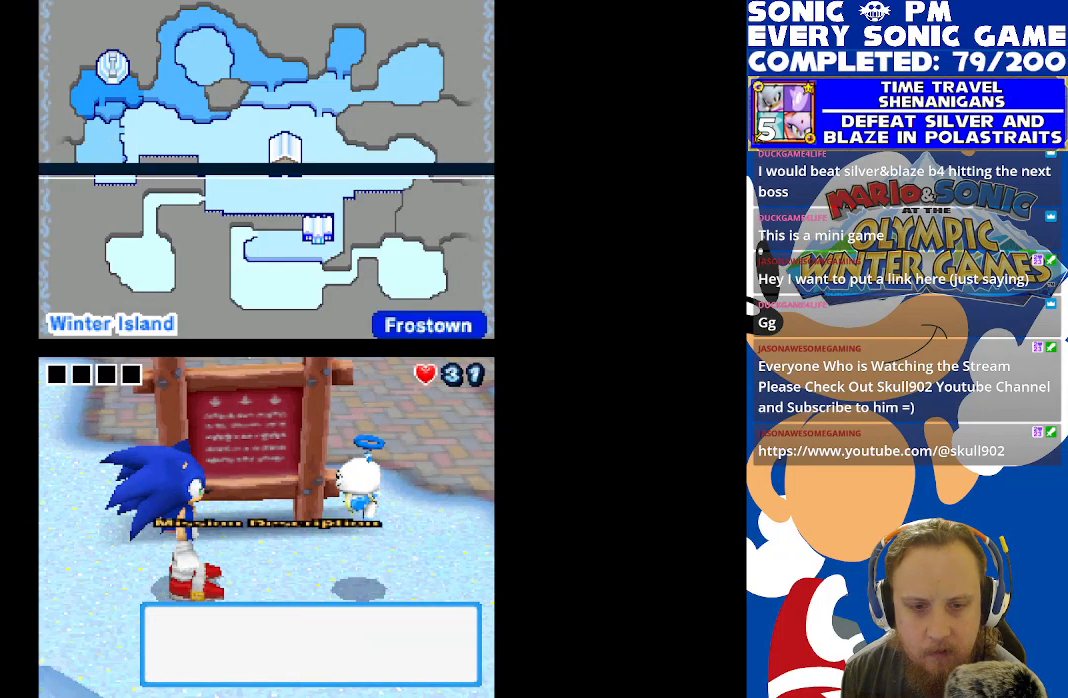
{"buttons": [], "left_stick": "center", "right_stick": "center", "events": []}
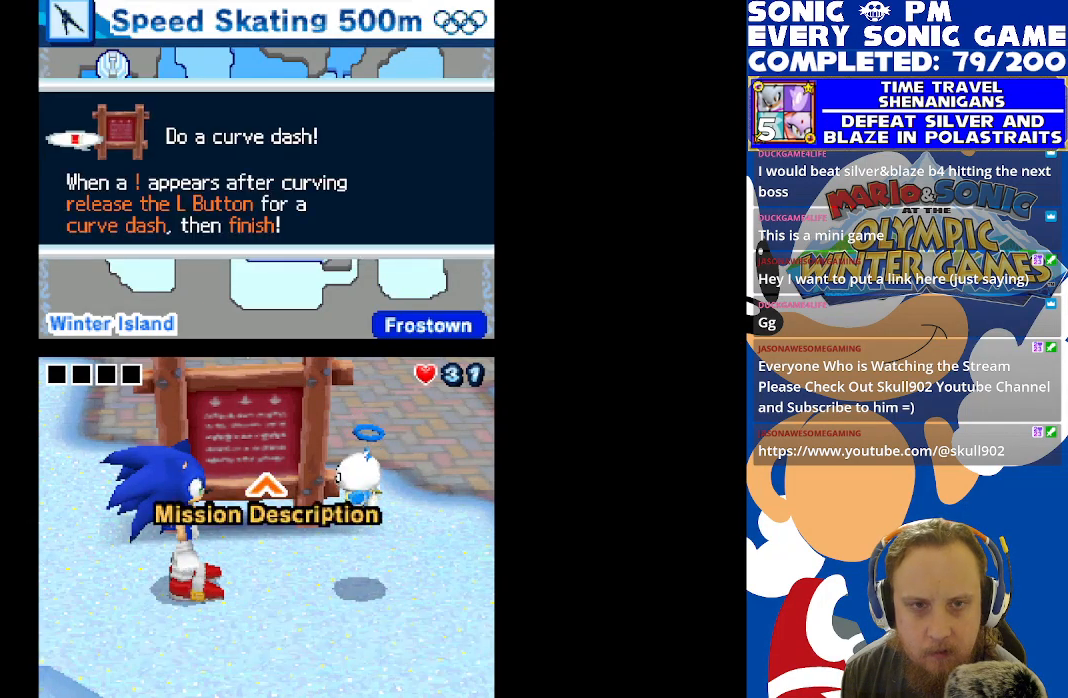
{"buttons": [], "left_stick": "center", "right_stick": "center", "events": []}
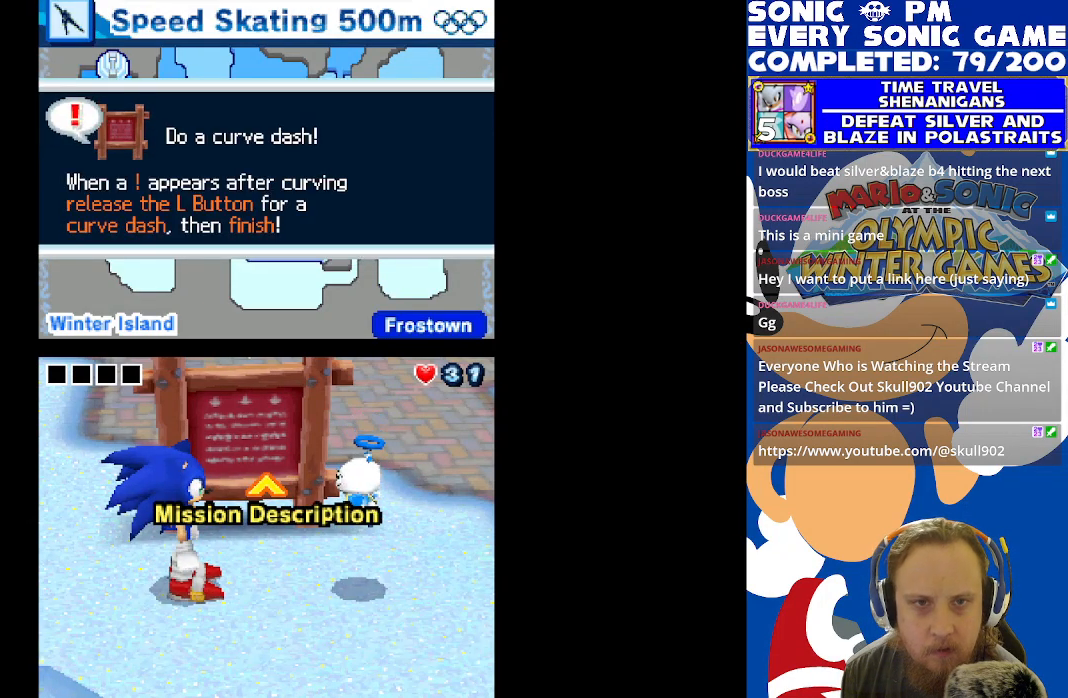
{"buttons": [], "left_stick": "center", "right_stick": "center", "events": []}
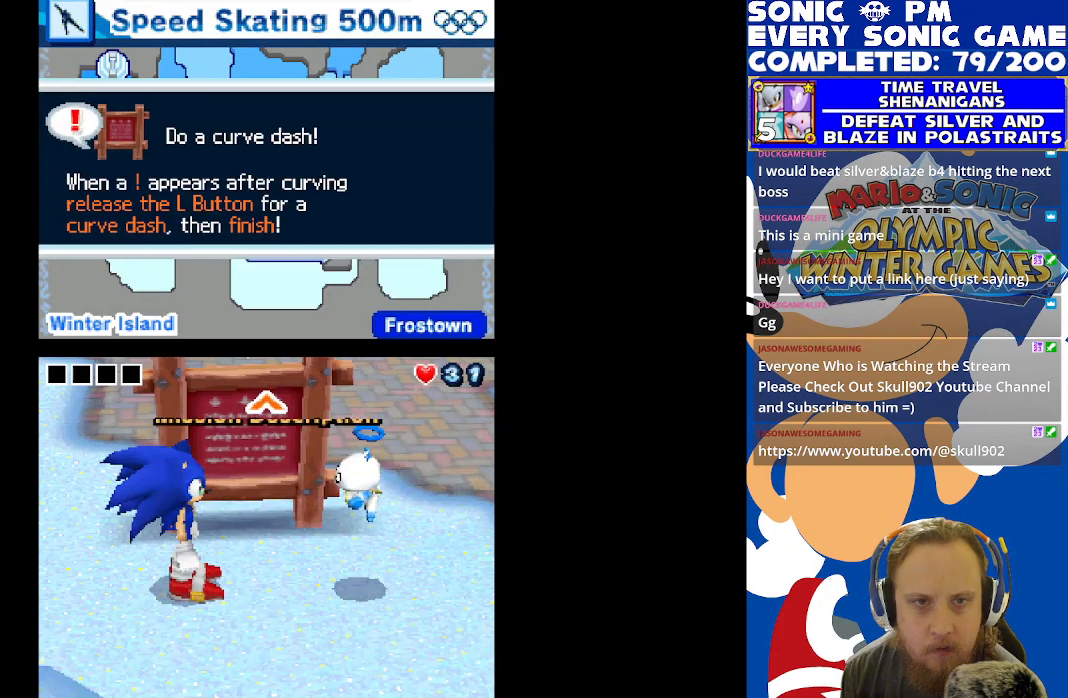
{"buttons": [], "left_stick": "center", "right_stick": "center", "events": []}
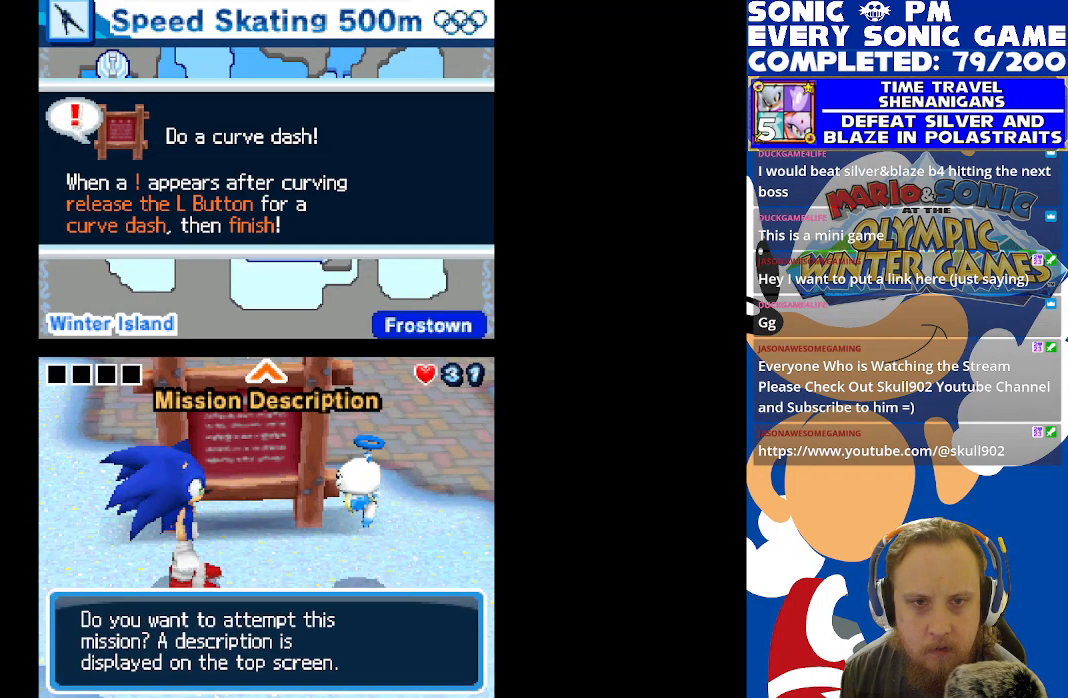
{"buttons": [], "left_stick": "center", "right_stick": "center", "events": []}
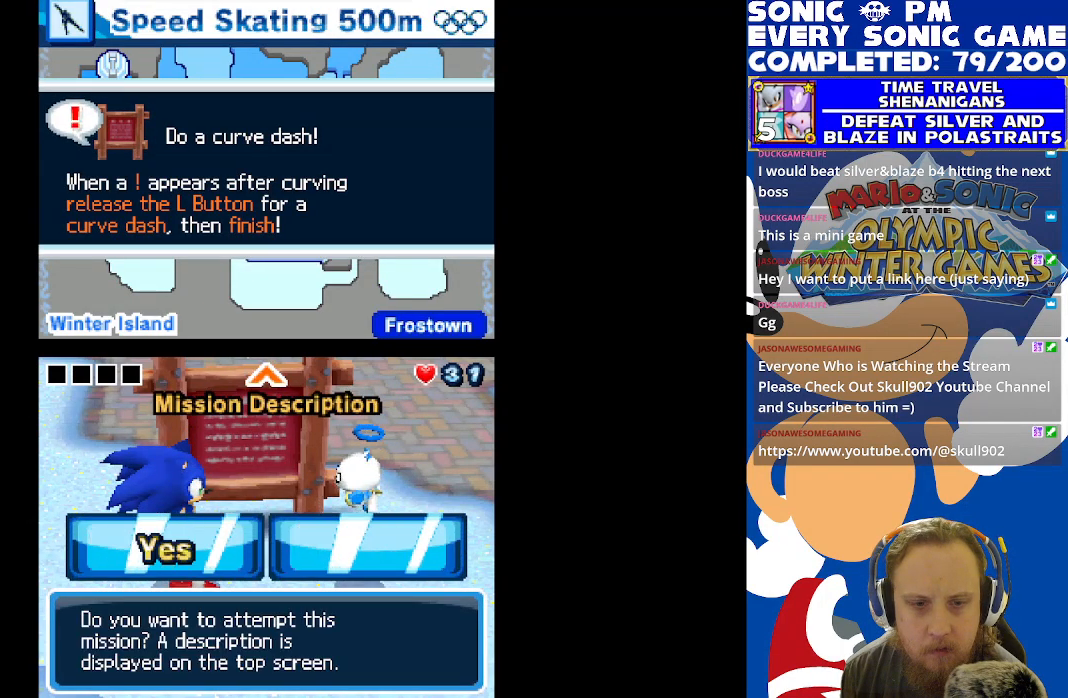
{"buttons": [], "left_stick": "center", "right_stick": "center", "events": [[217, "B", "down"], [283, "B", "up"], [383, "B", "down"], [450, "B", "up"]]}
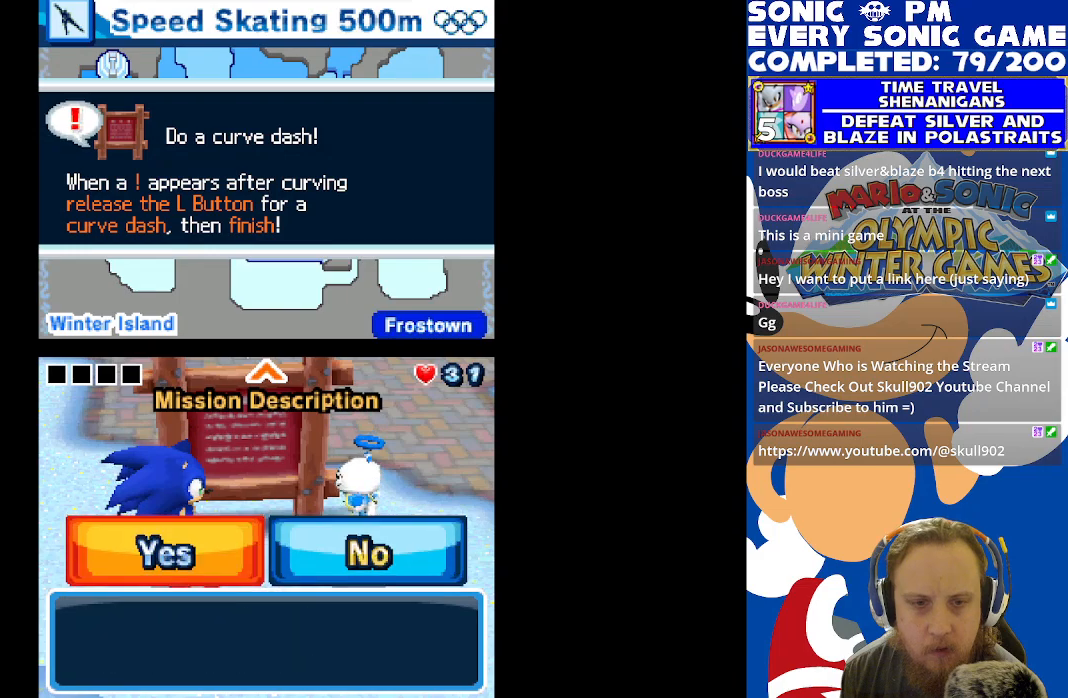
{"buttons": [], "left_stick": "center", "right_stick": "center", "events": [[33, "B", "down"], [117, "B", "up"]]}
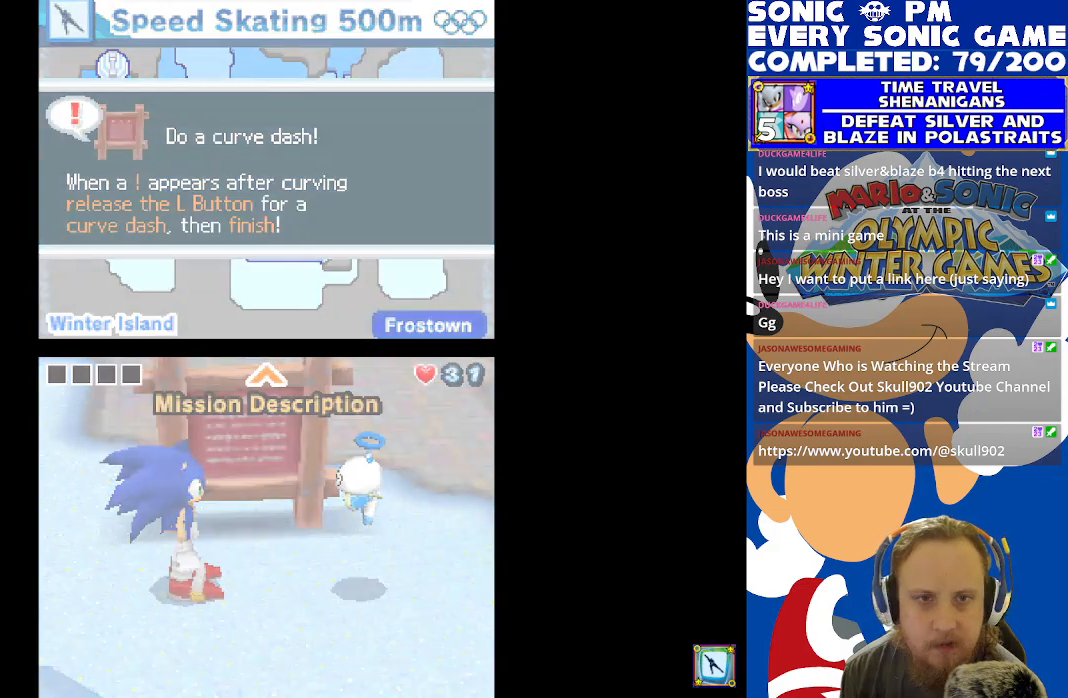
{"buttons": [], "left_stick": "center", "right_stick": "center", "events": []}
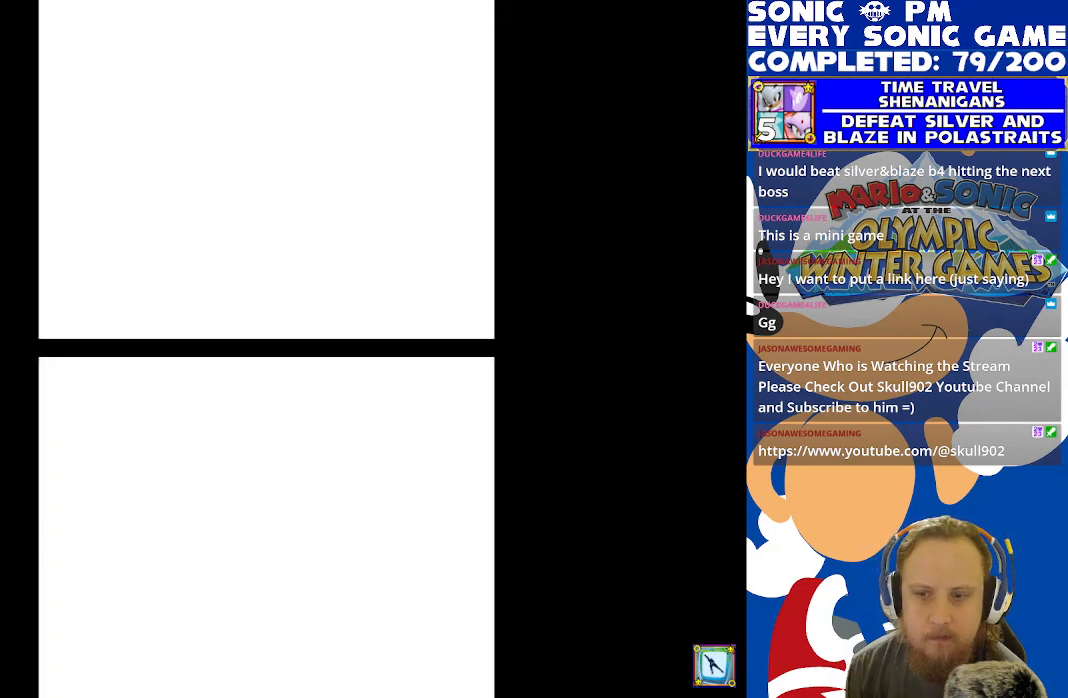
{"buttons": [], "left_stick": "center", "right_stick": "center", "events": []}
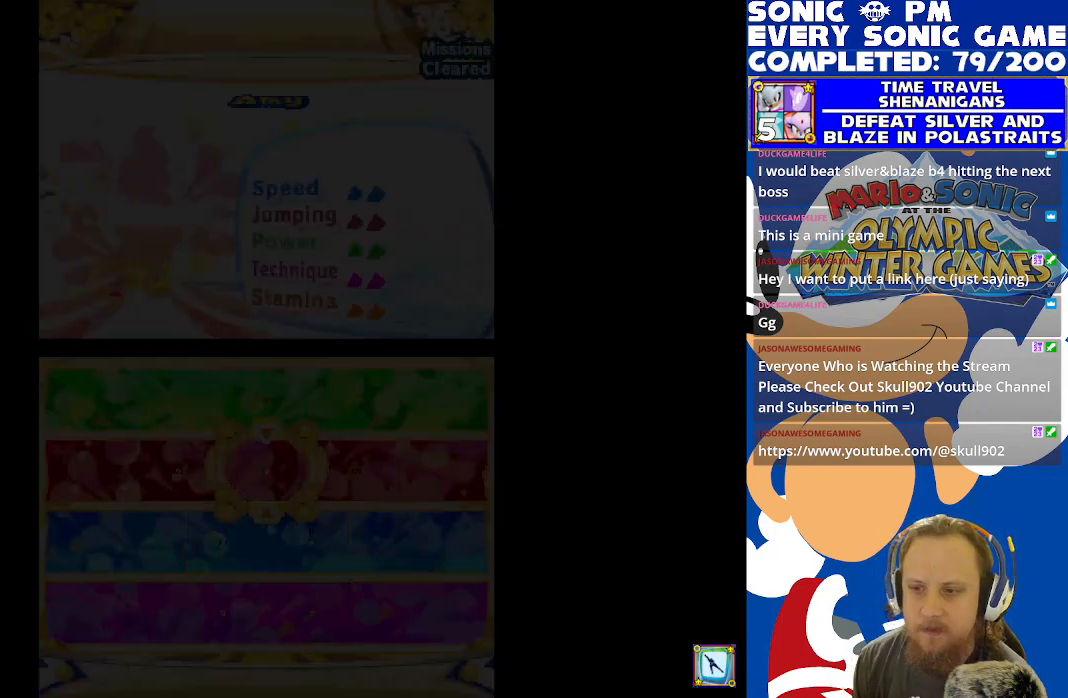
{"buttons": [], "left_stick": "center", "right_stick": "center", "events": []}
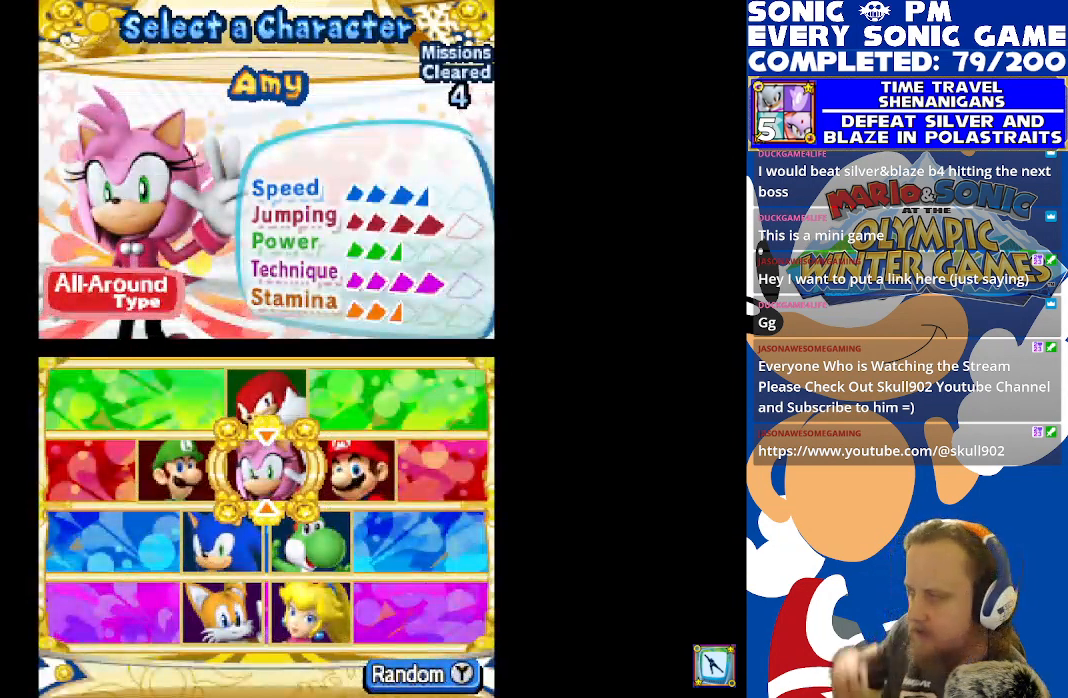
{"buttons": [], "left_stick": "center", "right_stick": "center", "events": []}